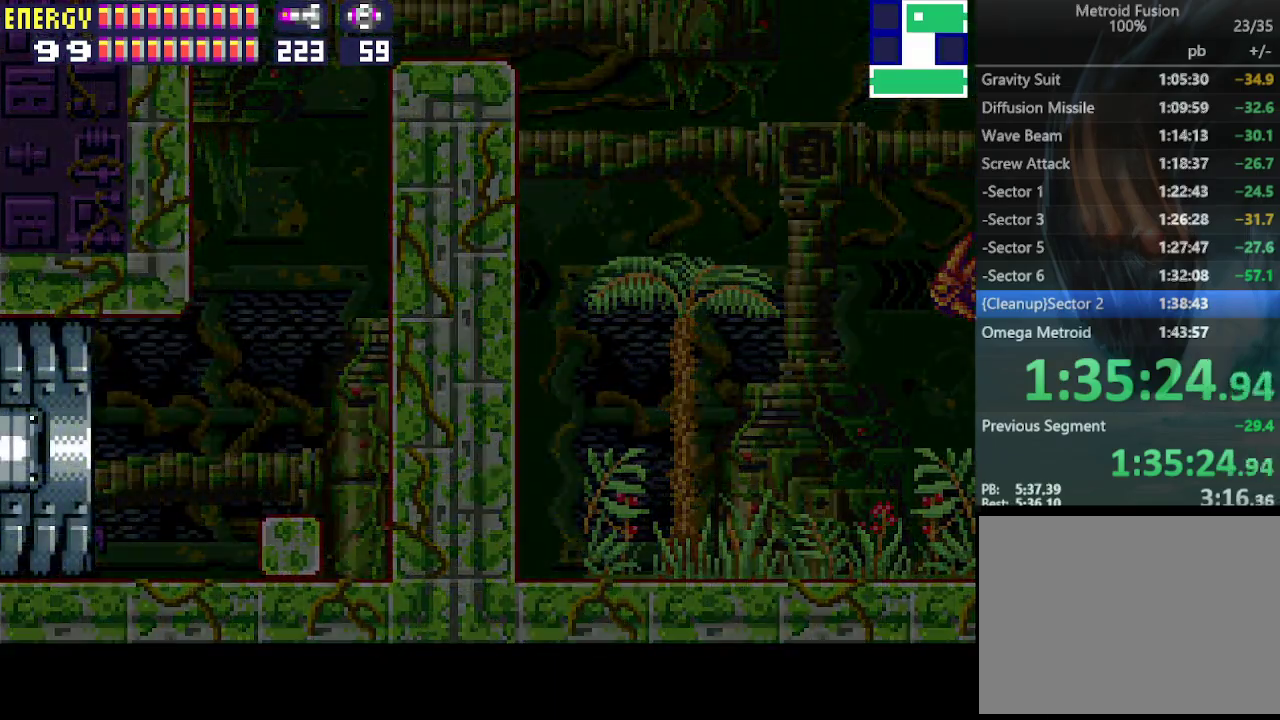
Gameplay with a controller (PlayStation layout); each line is a JSON object with the inputs held at the frame after it. "events" lists button and stick changes between this image and that frame as [ms after this image, input, new state], when the widget could be followed in between. Not read: L3 R3 left_stick right_stick.
{"buttons": ["DPAD_LEFT"], "events": []}
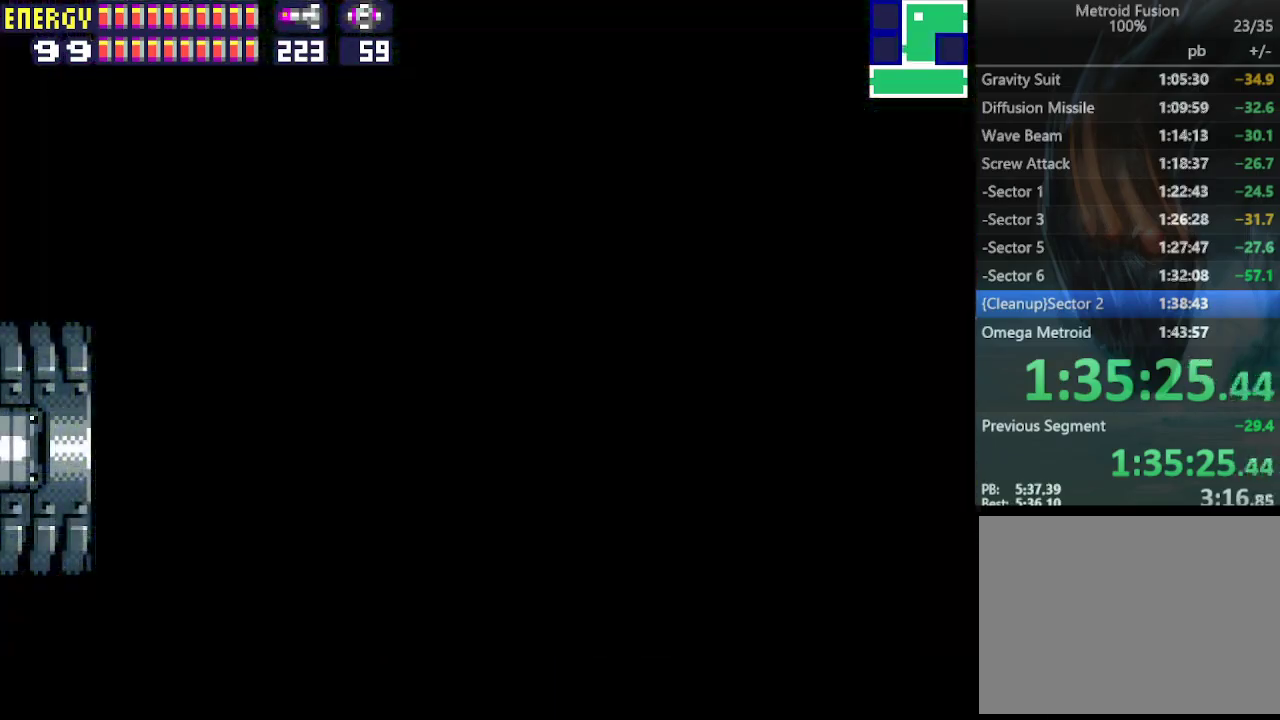
{"buttons": ["DPAD_LEFT"], "events": []}
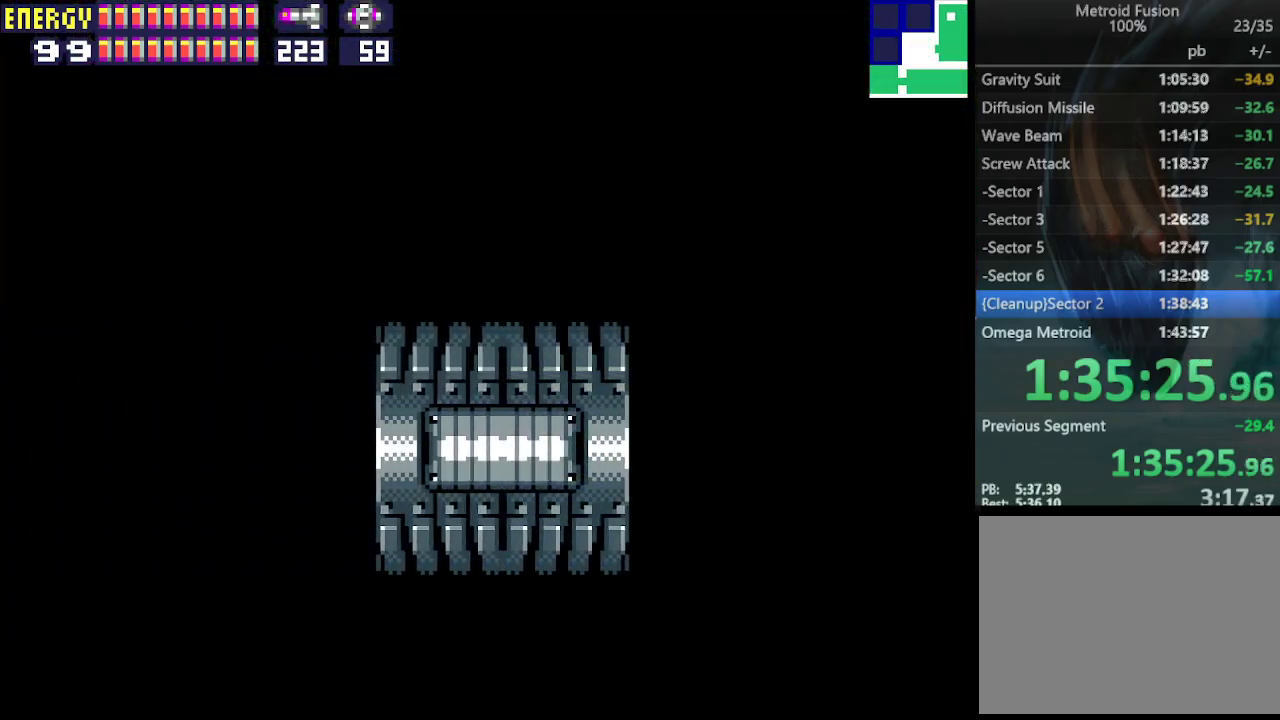
{"buttons": ["DPAD_LEFT"], "events": []}
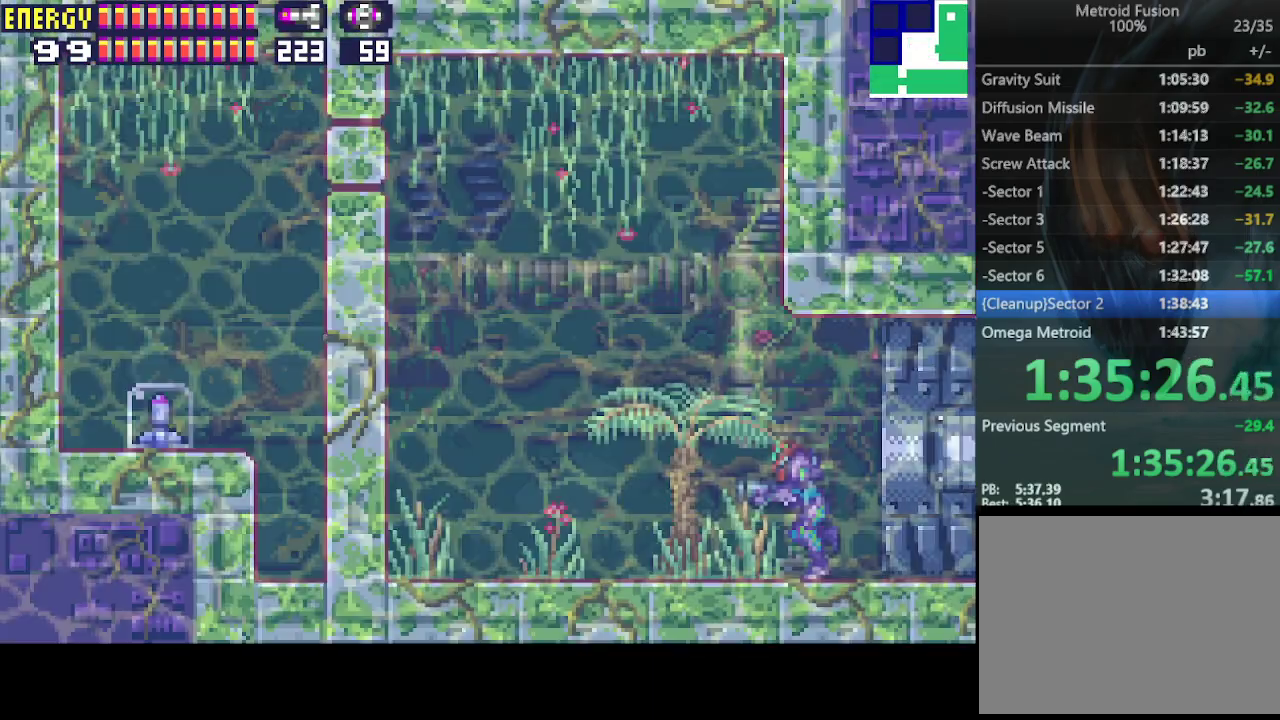
{"buttons": ["CIRCLE", "DPAD_LEFT"], "events": [[400, "CIRCLE", "down"]]}
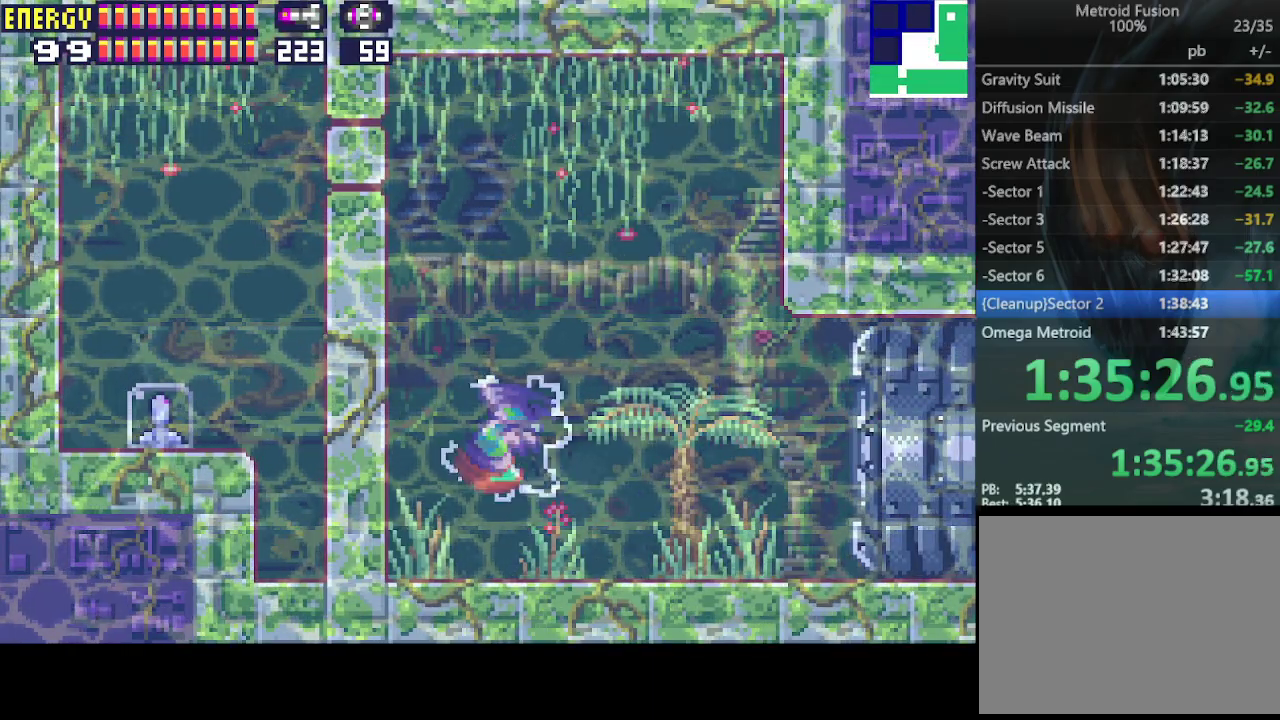
{"buttons": ["DPAD_LEFT"], "events": [[267, "CIRCLE", "up"]]}
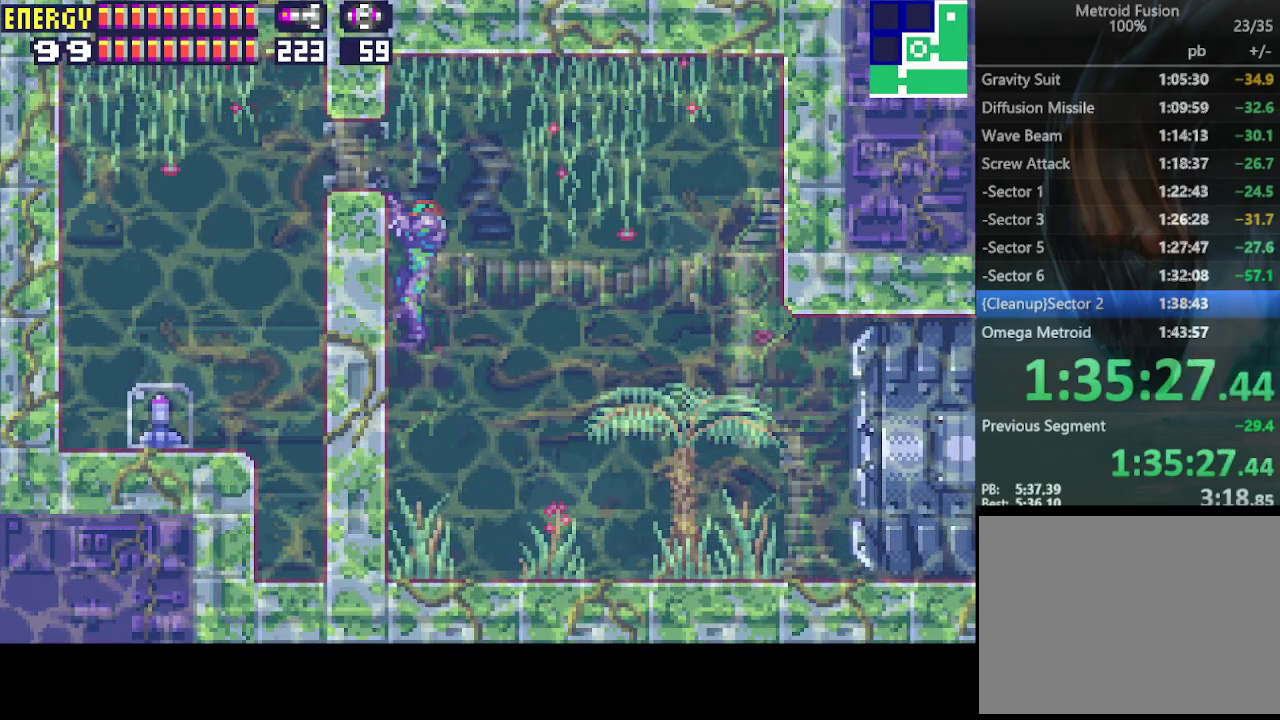
{"buttons": ["DPAD_LEFT"], "events": [[33, "CIRCLE", "down"], [100, "CIRCLE", "up"]]}
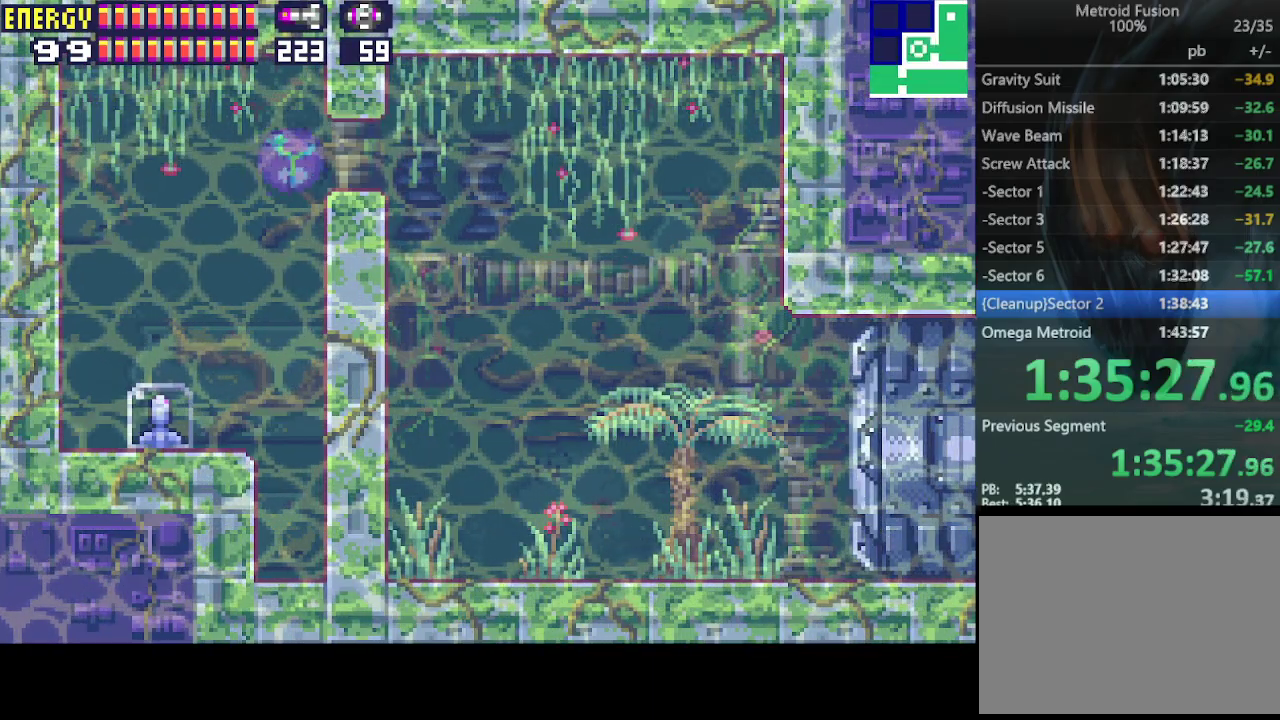
{"buttons": [], "events": [[300, "DPAD_LEFT", "up"], [367, "DPAD_UP", "down"], [467, "DPAD_UP", "up"]]}
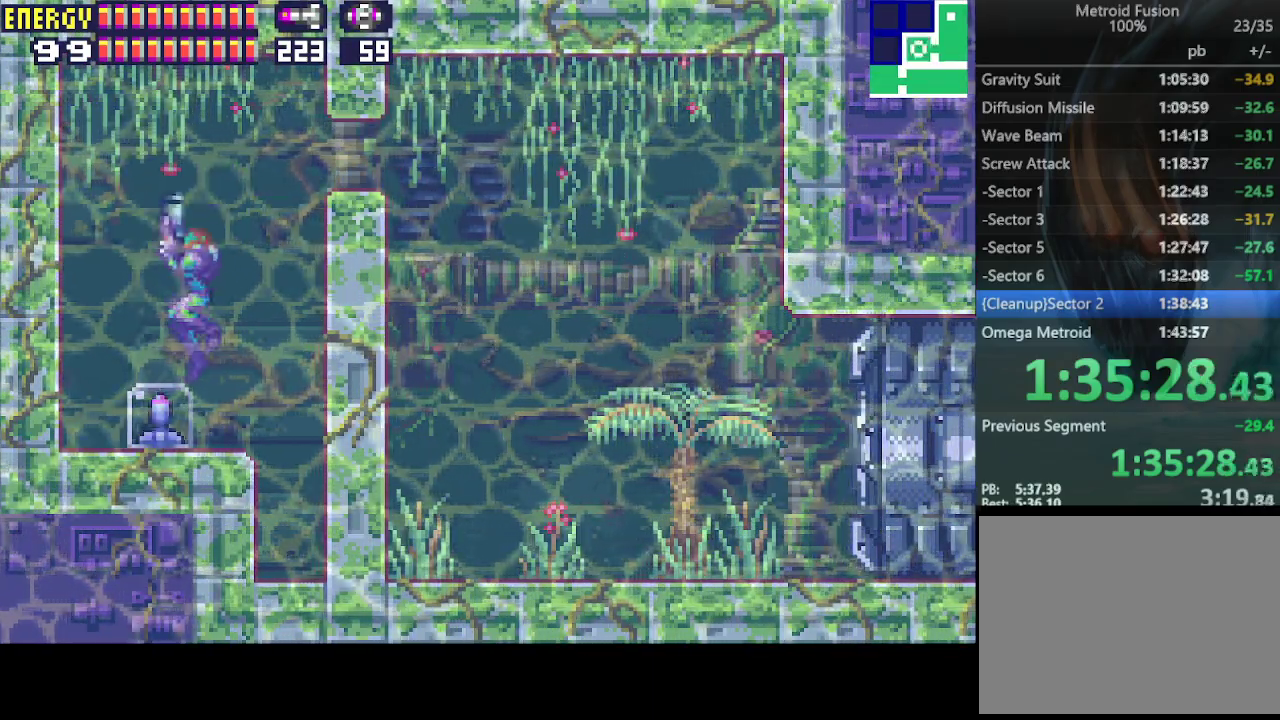
{"buttons": ["DPAD_RIGHT"], "events": [[467, "DPAD_RIGHT", "down"]]}
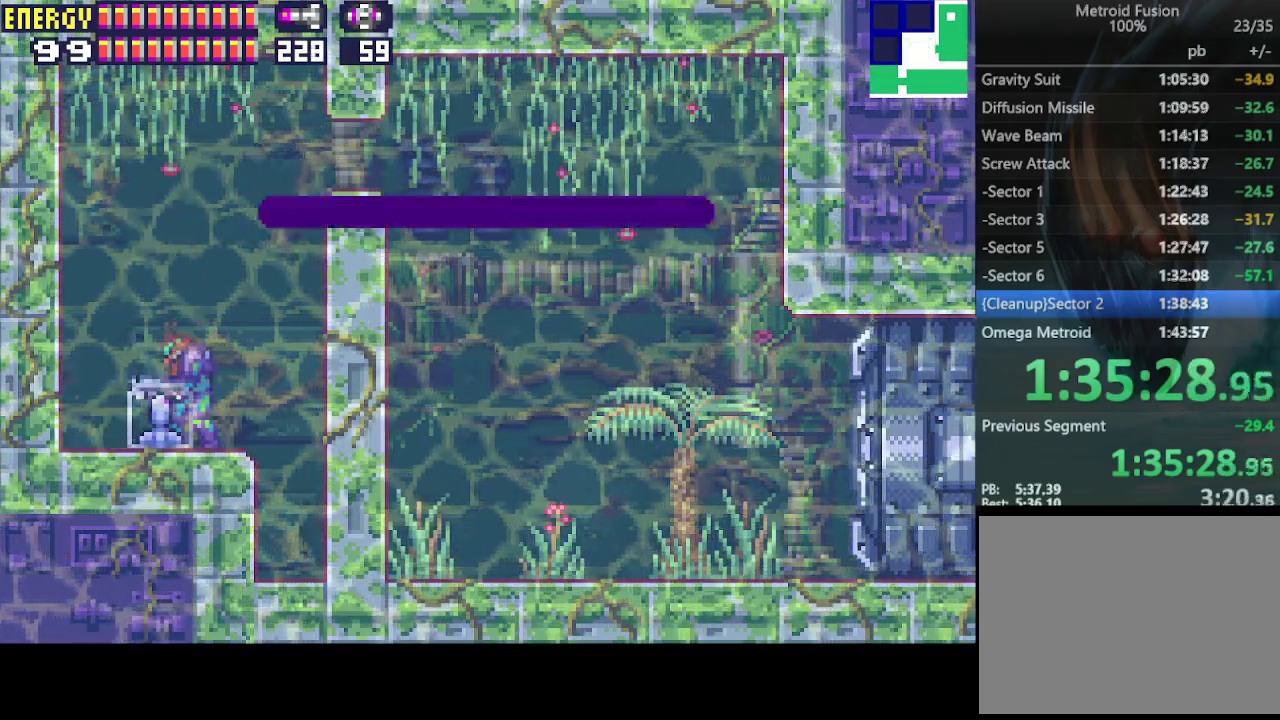
{"buttons": ["CIRCLE", "DPAD_RIGHT"], "events": [[67, "CIRCLE", "down"], [67, "CROSS", "down"], [167, "CIRCLE", "up"], [167, "CROSS", "up"], [200, "CIRCLE", "down"], [233, "CROSS", "down"], [300, "CIRCLE", "up"], [300, "CROSS", "up"], [367, "CIRCLE", "down"], [367, "CROSS", "down"], [433, "CIRCLE", "up"], [433, "CROSS", "up"], [500, "CIRCLE", "down"]]}
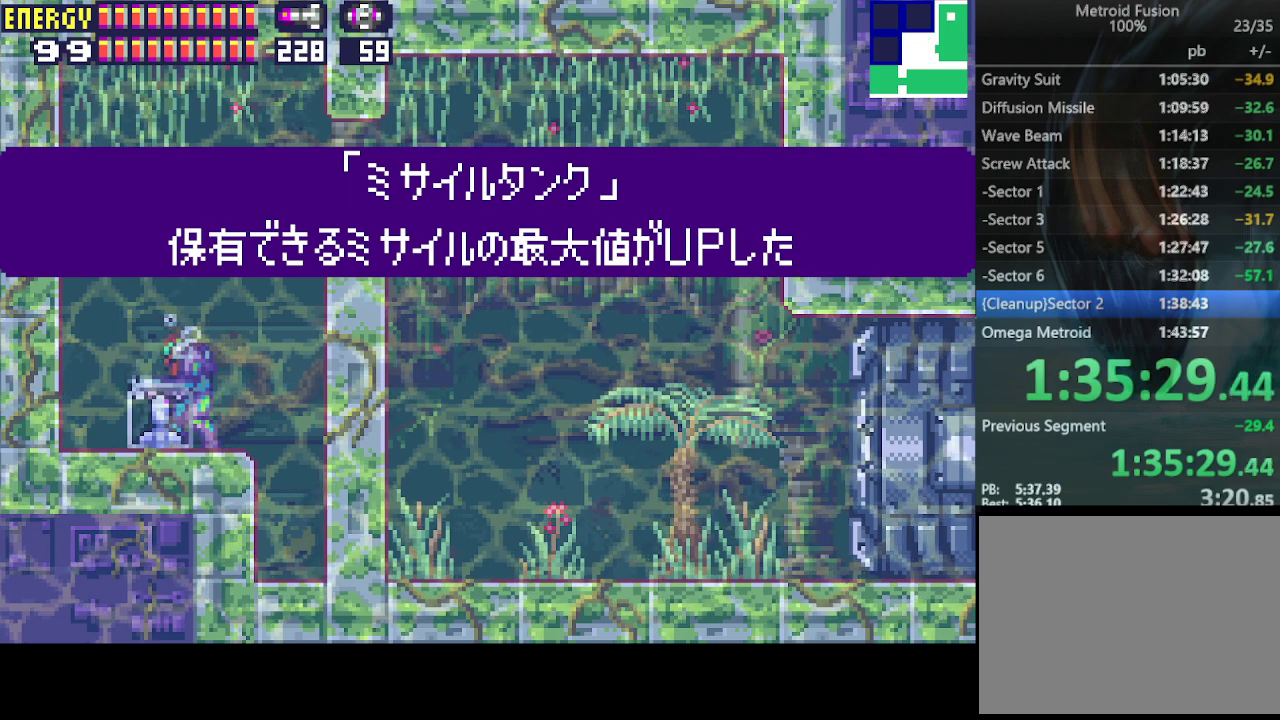
{"buttons": ["DPAD_RIGHT"], "events": [[33, "CROSS", "down"], [100, "CIRCLE", "up"], [100, "CROSS", "up"], [133, "CIRCLE", "down"], [167, "CROSS", "down"], [200, "CIRCLE", "up"], [200, "CROSS", "up"], [267, "CIRCLE", "down"], [267, "CROSS", "down"], [367, "CIRCLE", "up"], [367, "CROSS", "up"], [433, "CIRCLE", "down"], [433, "CROSS", "down"], [500, "CIRCLE", "up"], [500, "CROSS", "up"]]}
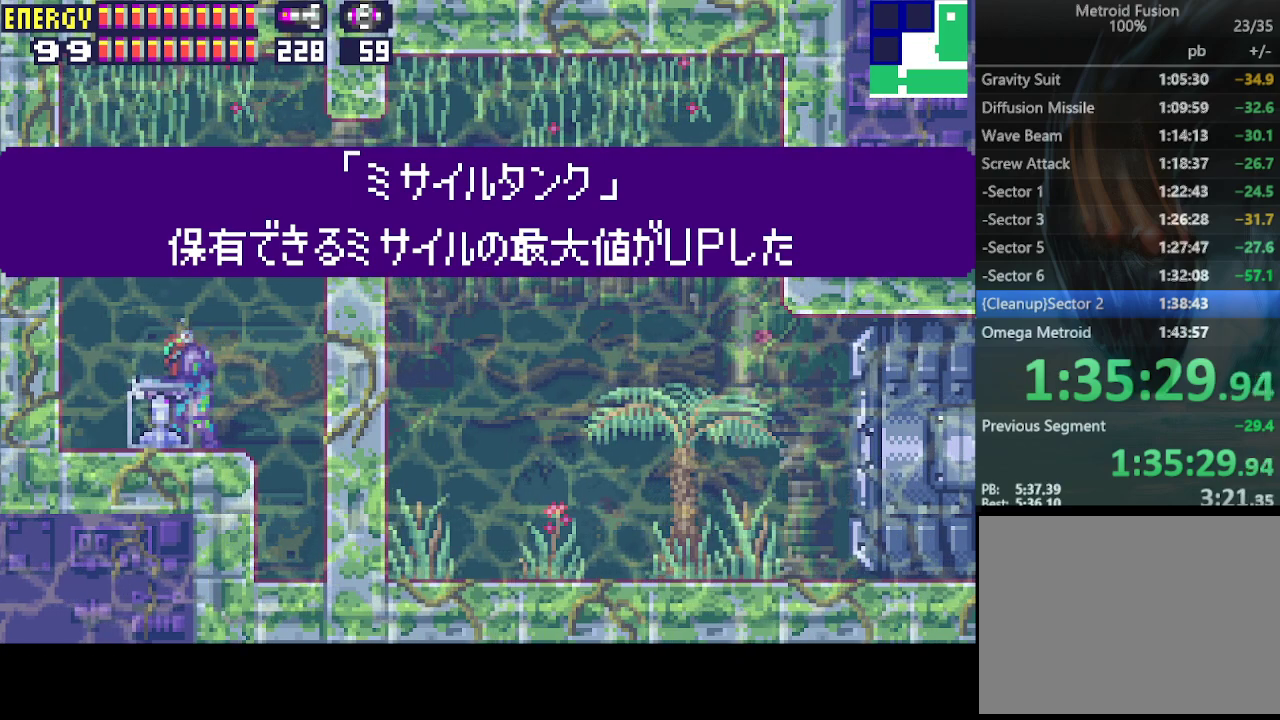
{"buttons": ["CROSS", "CIRCLE", "DPAD_RIGHT"], "events": [[67, "CIRCLE", "down"], [67, "CROSS", "down"], [133, "CROSS", "up"], [167, "CIRCLE", "up"], [200, "CIRCLE", "down"], [200, "CROSS", "down"], [267, "CROSS", "up"], [300, "CIRCLE", "up"], [333, "CIRCLE", "down"], [367, "CROSS", "down"], [400, "CROSS", "up"], [433, "CIRCLE", "up"], [467, "CIRCLE", "down"], [467, "CROSS", "down"]]}
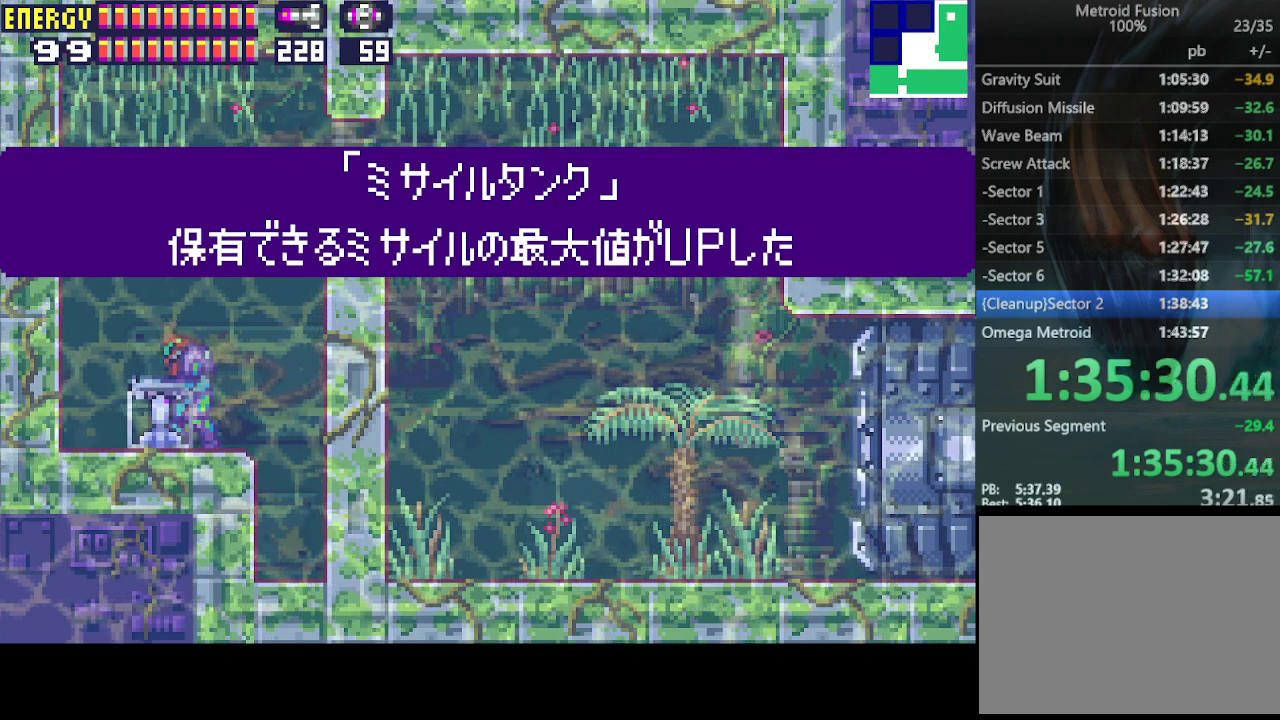
{"buttons": ["CIRCLE", "DPAD_RIGHT"], "events": [[67, "CIRCLE", "up"], [67, "CROSS", "up"], [400, "CIRCLE", "down"]]}
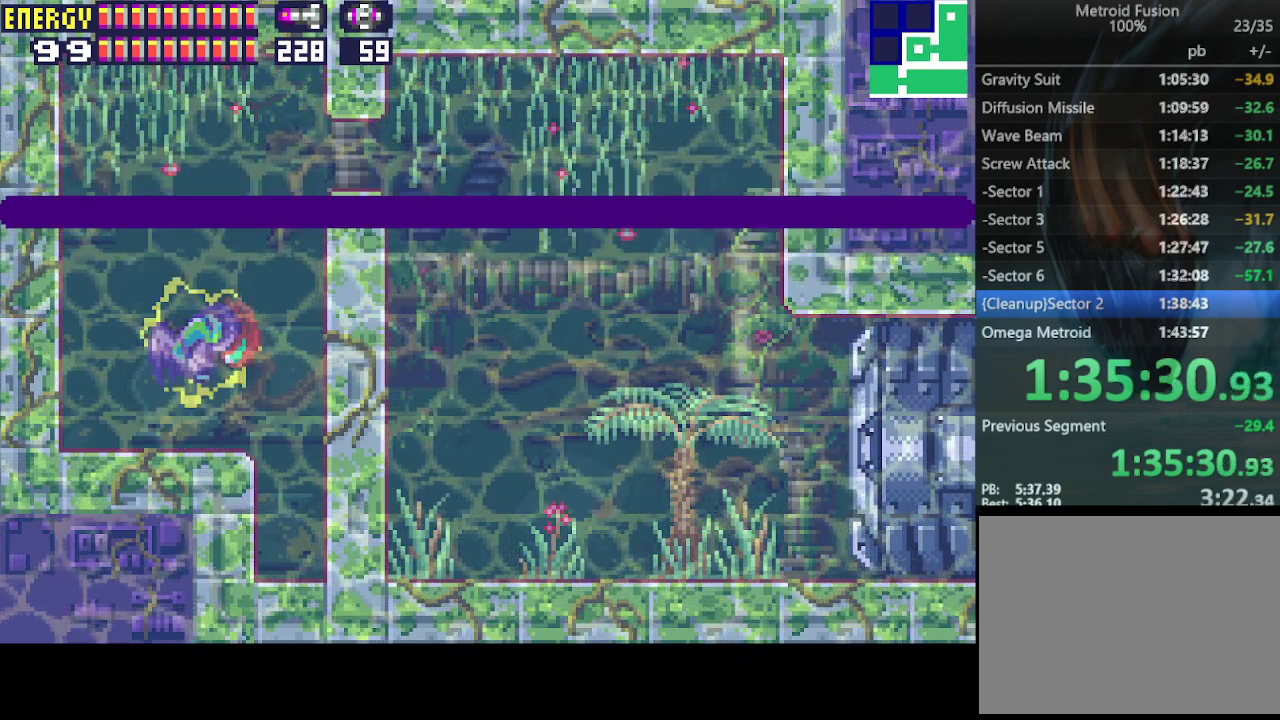
{"buttons": ["CIRCLE", "DPAD_RIGHT"], "events": [[133, "CIRCLE", "up"], [467, "CIRCLE", "down"]]}
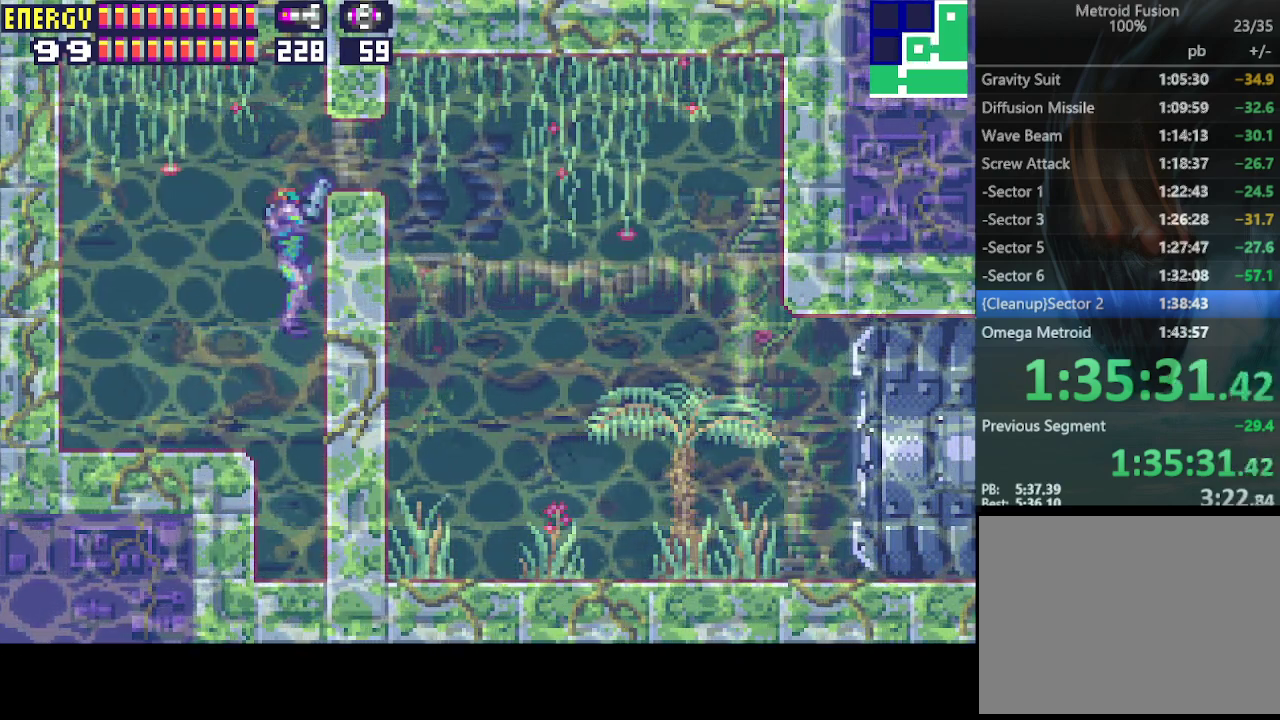
{"buttons": ["DPAD_RIGHT"], "events": [[33, "CIRCLE", "up"]]}
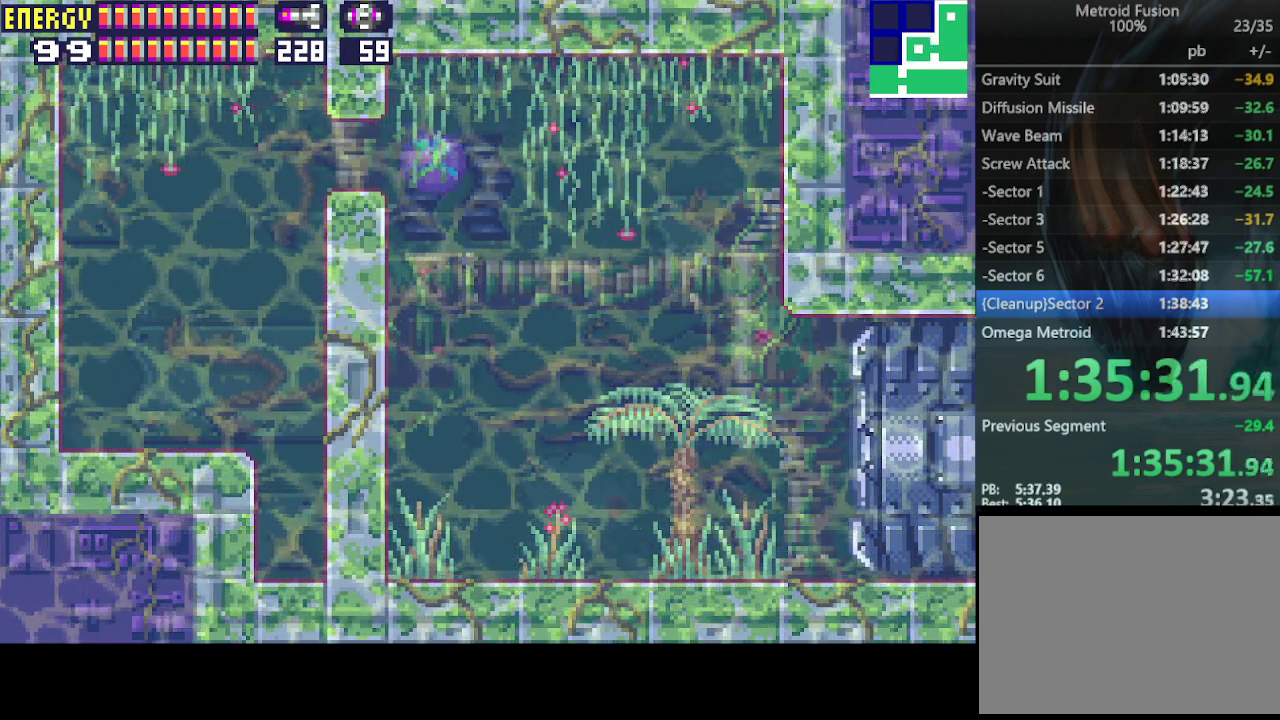
{"buttons": ["DPAD_UP", "DPAD_RIGHT"], "events": [[433, "DPAD_UP", "down"]]}
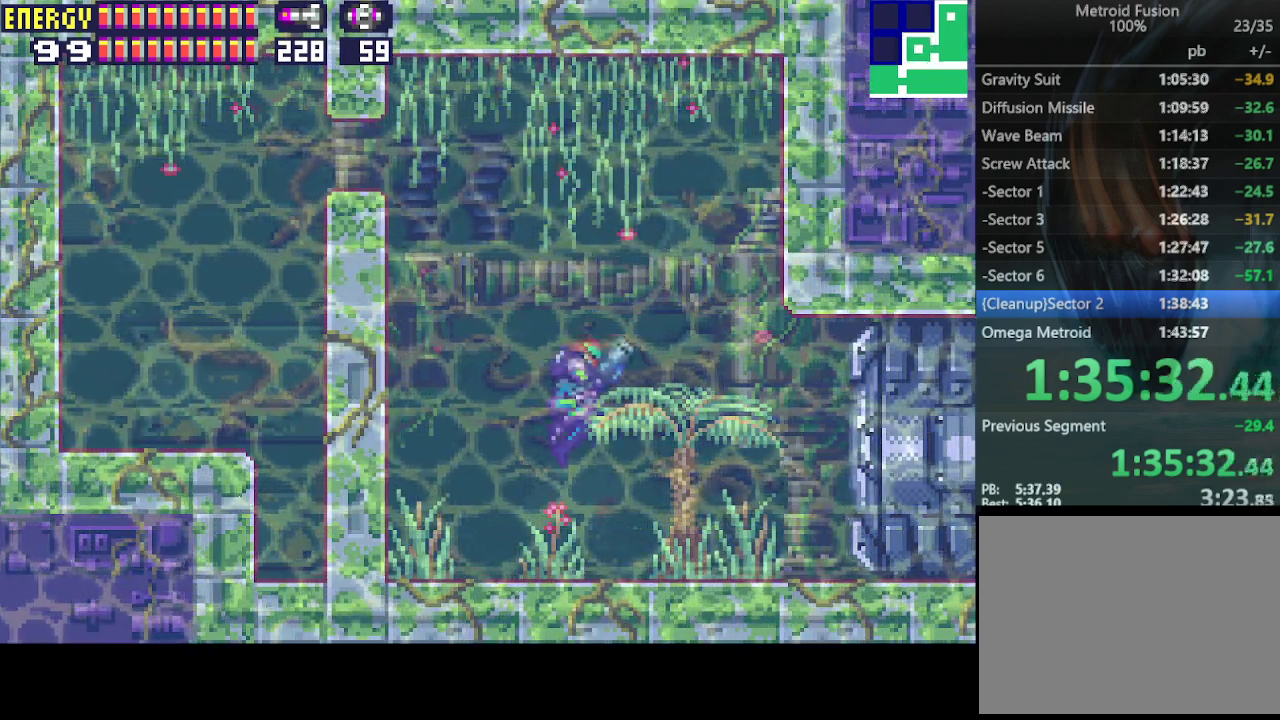
{"buttons": ["DPAD_RIGHT"], "events": [[67, "DPAD_UP", "up"], [200, "CROSS", "down"], [300, "CROSS", "up"]]}
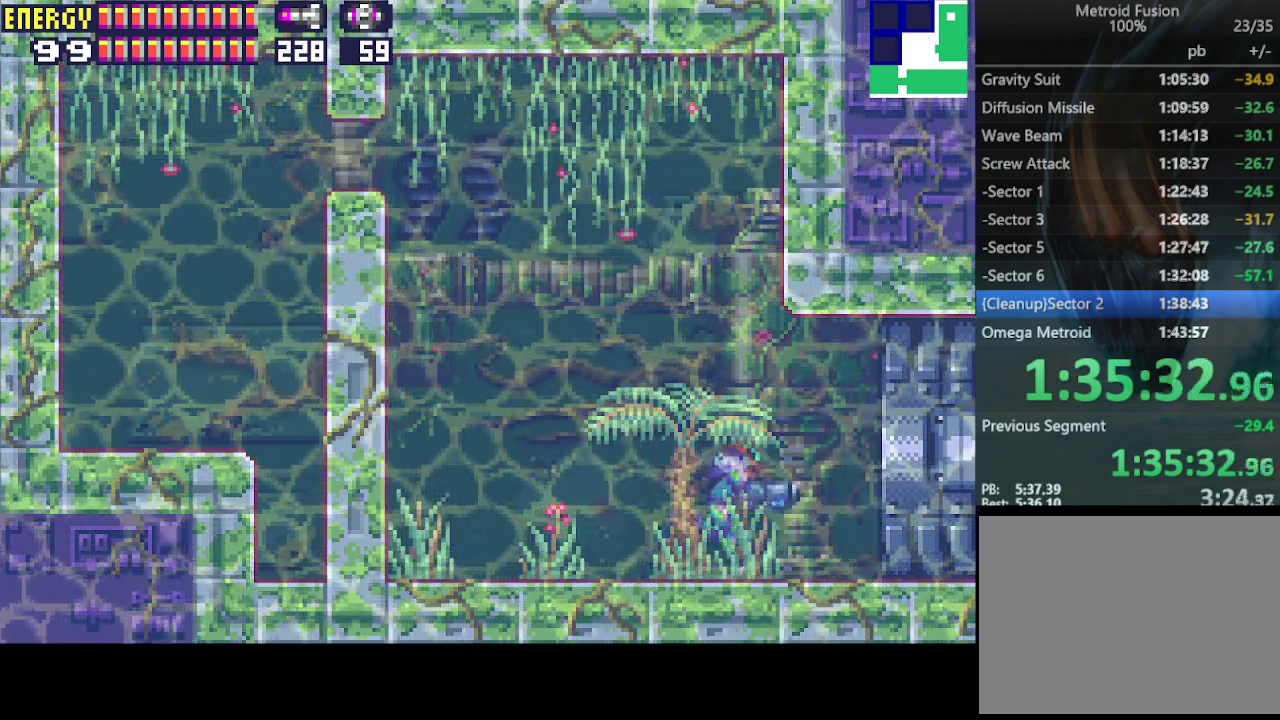
{"buttons": ["DPAD_RIGHT"], "events": []}
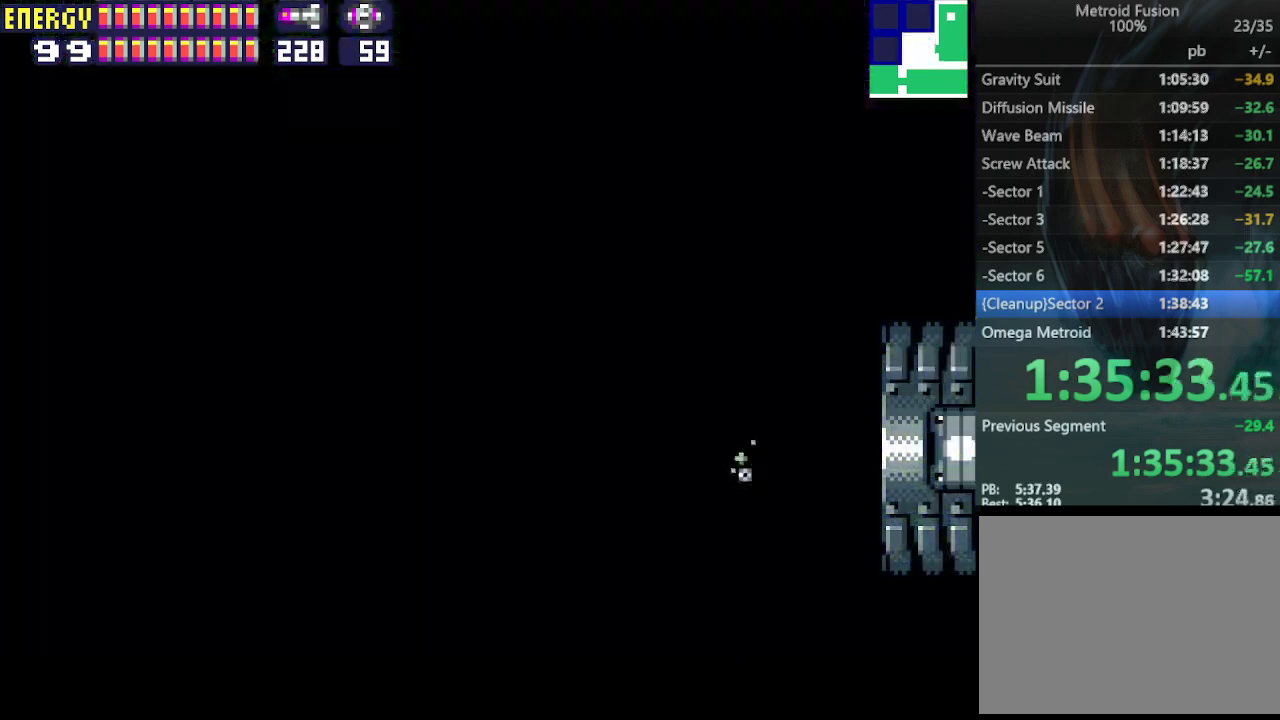
{"buttons": ["DPAD_RIGHT"], "events": []}
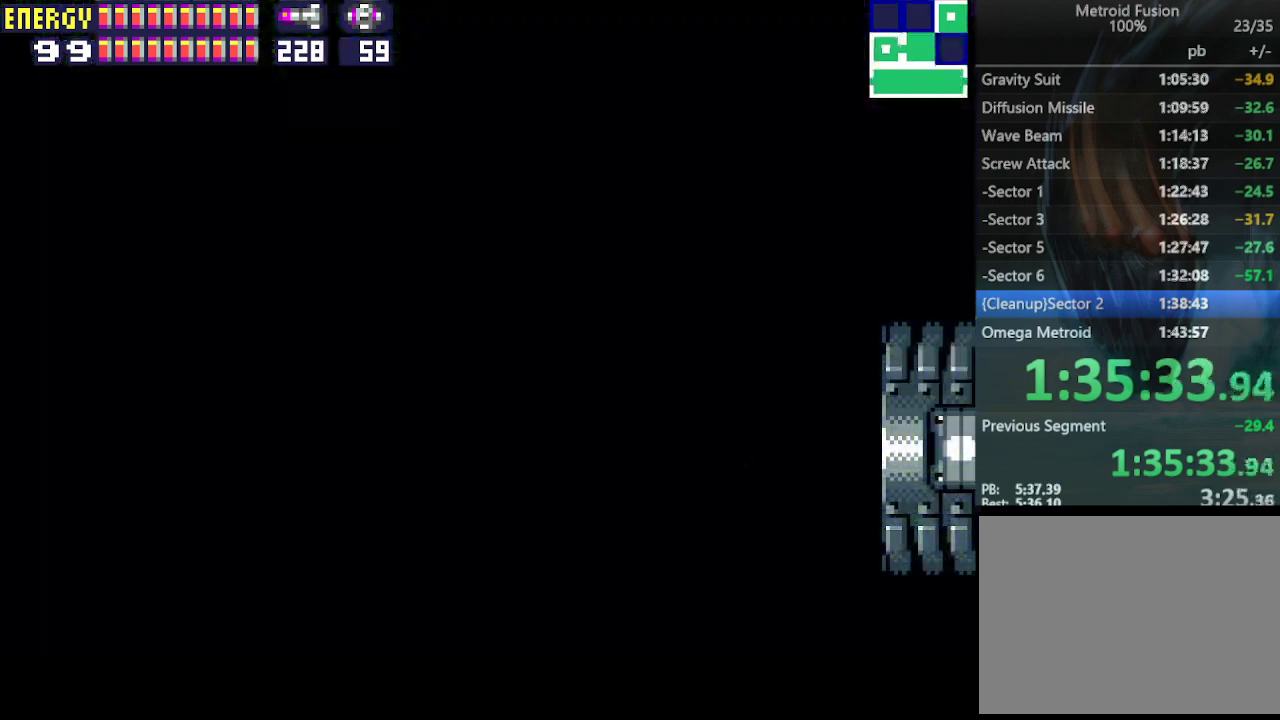
{"buttons": ["DPAD_RIGHT"], "events": []}
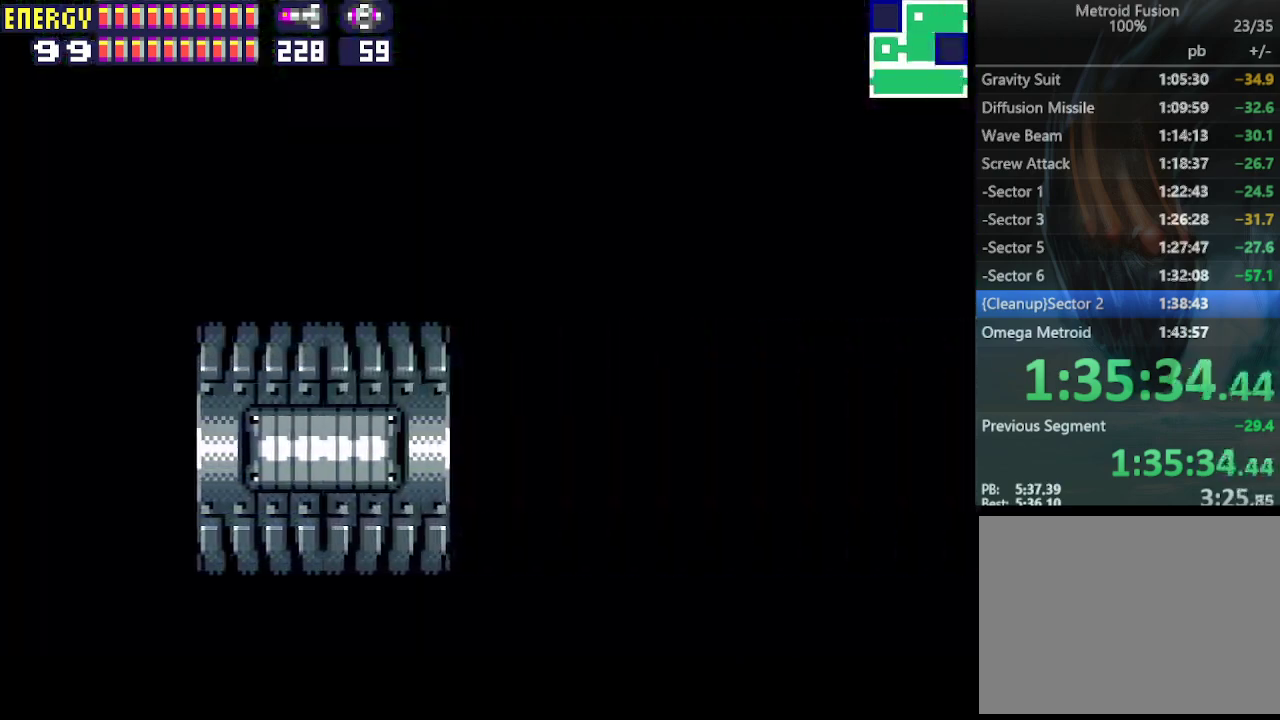
{"buttons": ["DPAD_RIGHT"], "events": []}
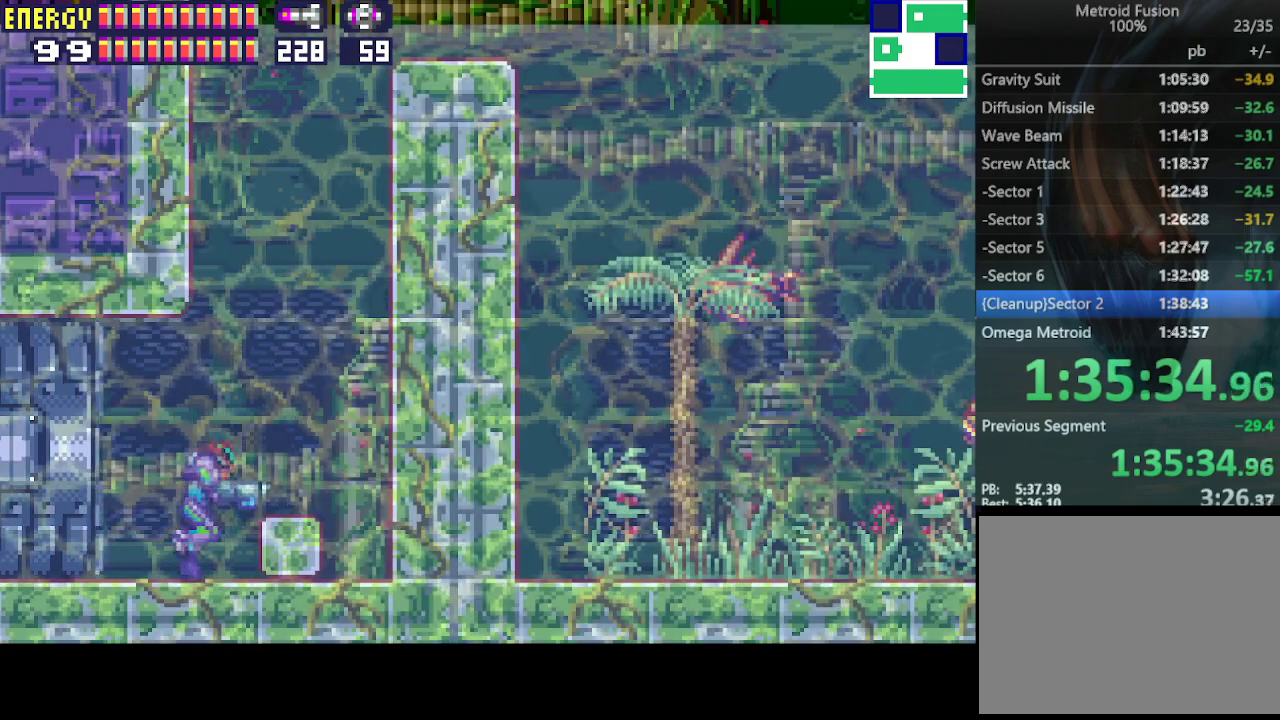
{"buttons": ["CIRCLE", "DPAD_RIGHT"], "events": [[100, "CIRCLE", "down"]]}
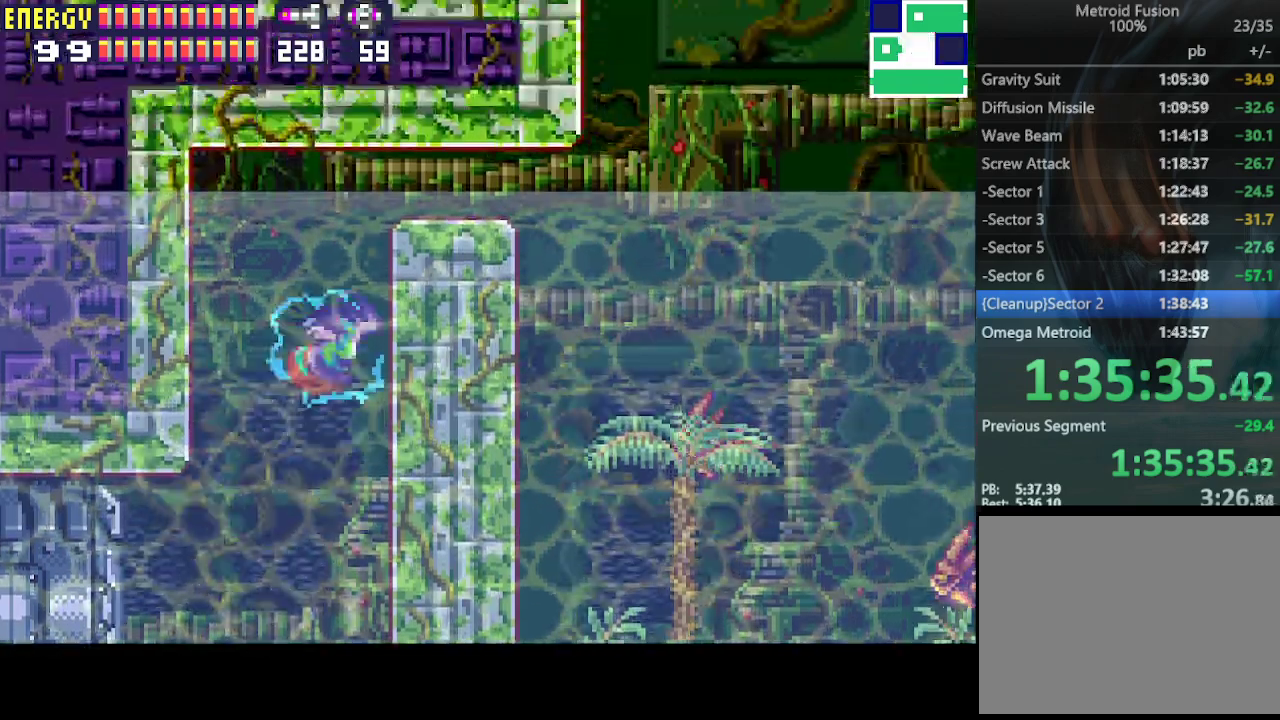
{"buttons": ["DPAD_RIGHT"], "events": [[133, "CIRCLE", "up"], [333, "CIRCLE", "down"], [433, "CIRCLE", "up"]]}
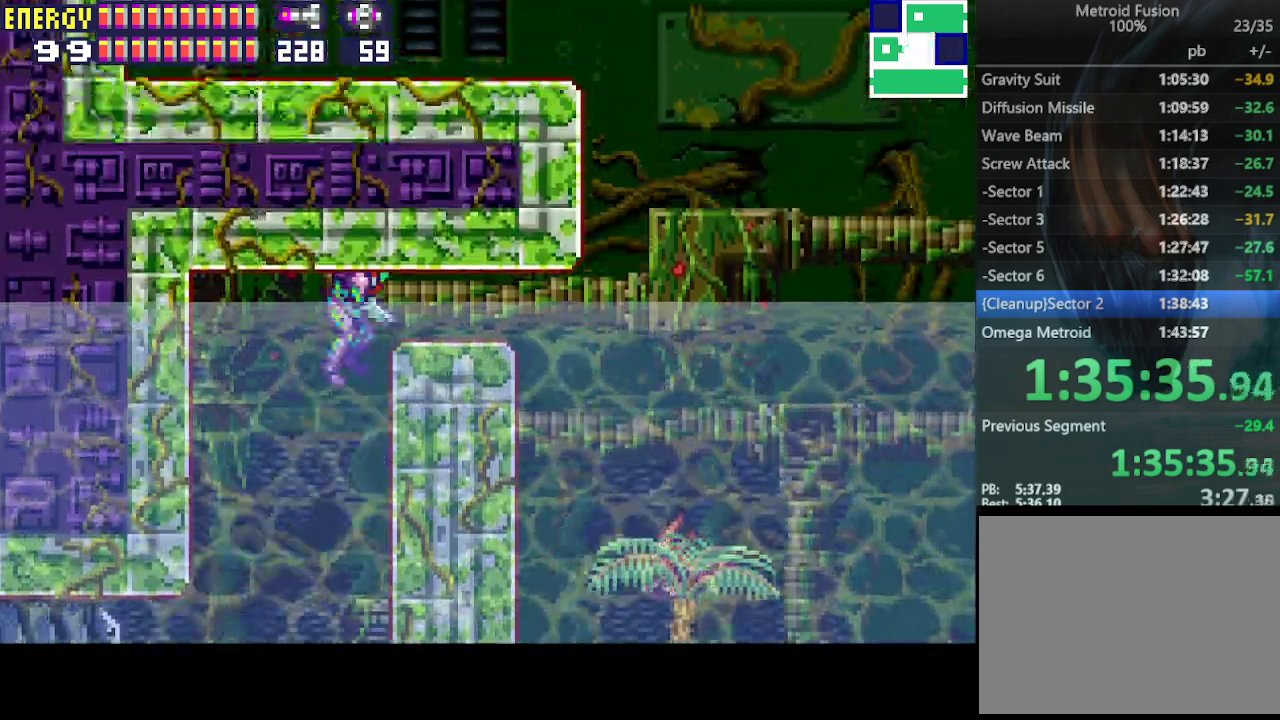
{"buttons": ["DPAD_RIGHT"], "events": []}
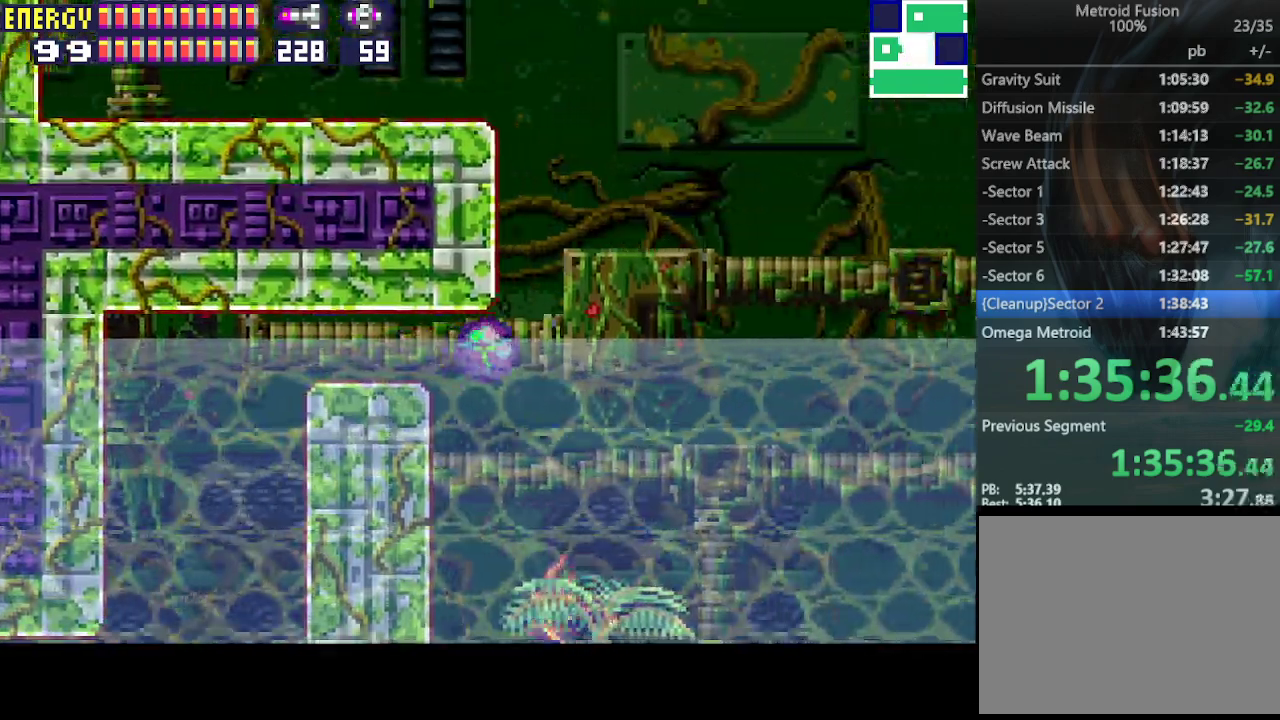
{"buttons": ["CIRCLE", "DPAD_RIGHT"], "events": [[200, "DPAD_UP", "down"], [367, "DPAD_UP", "up"], [433, "CIRCLE", "down"]]}
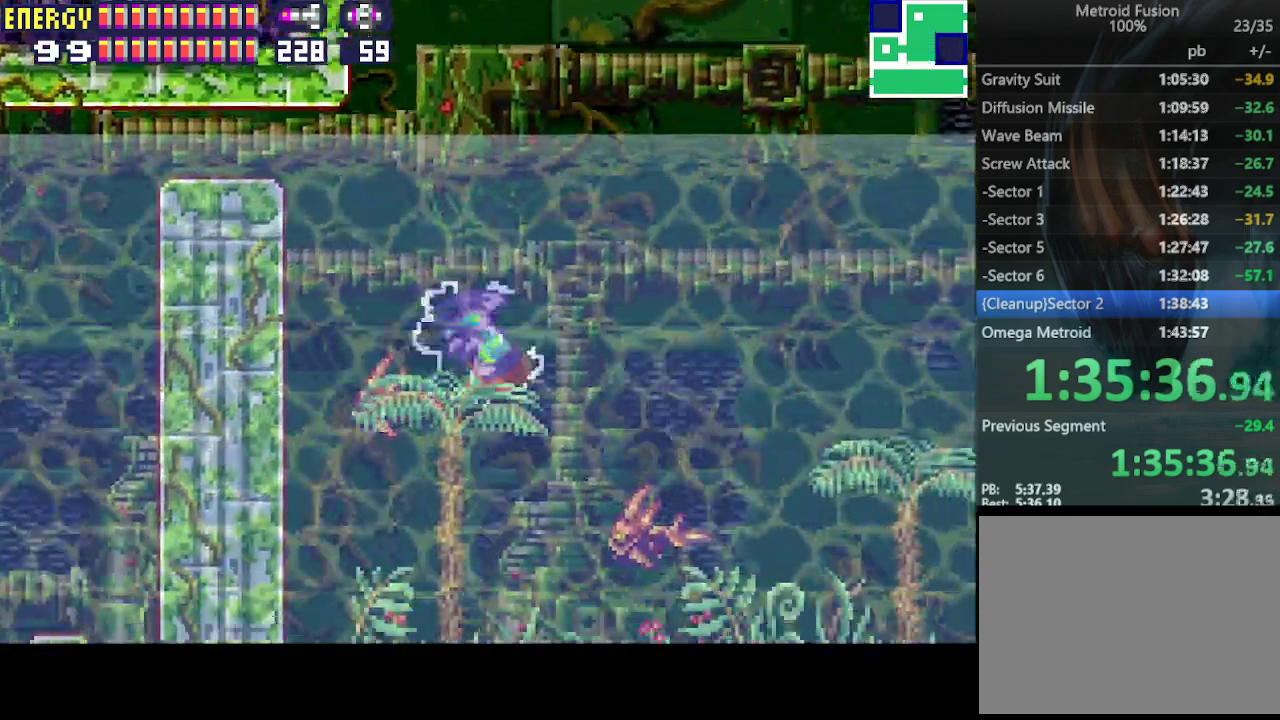
{"buttons": ["DPAD_RIGHT"], "events": [[67, "CIRCLE", "up"]]}
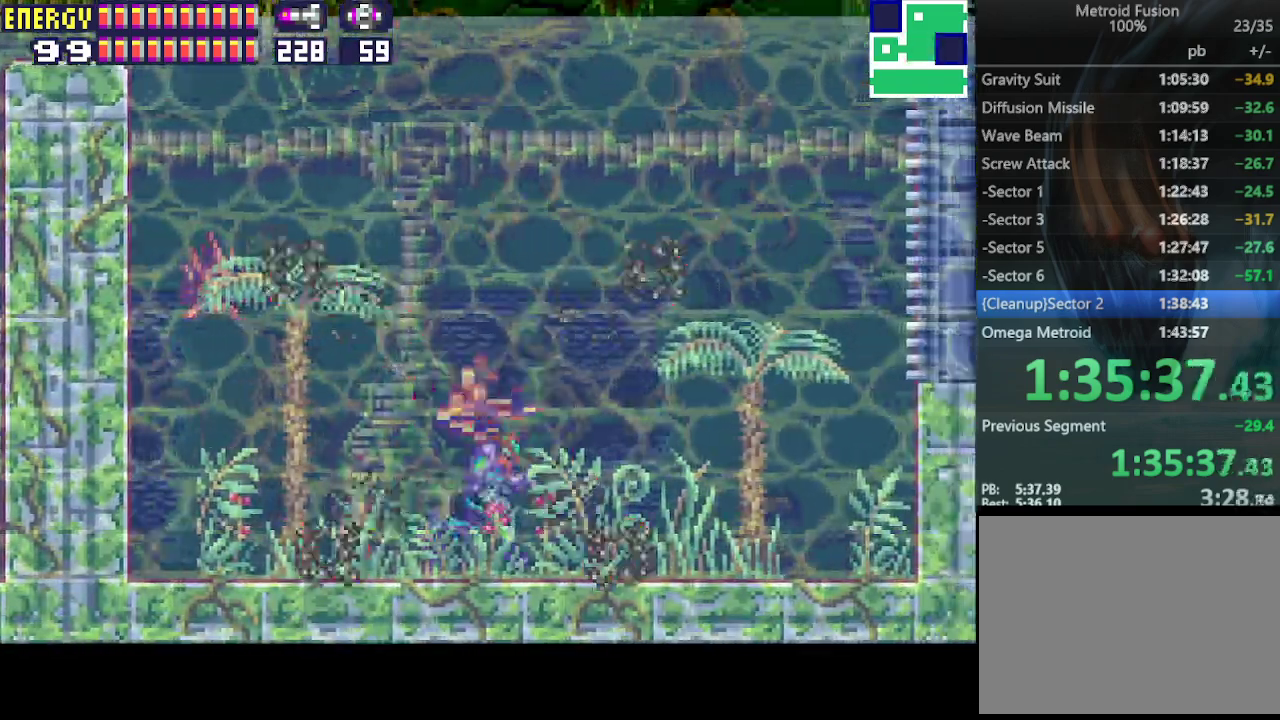
{"buttons": ["CIRCLE", "DPAD_RIGHT"], "events": [[400, "CIRCLE", "down"]]}
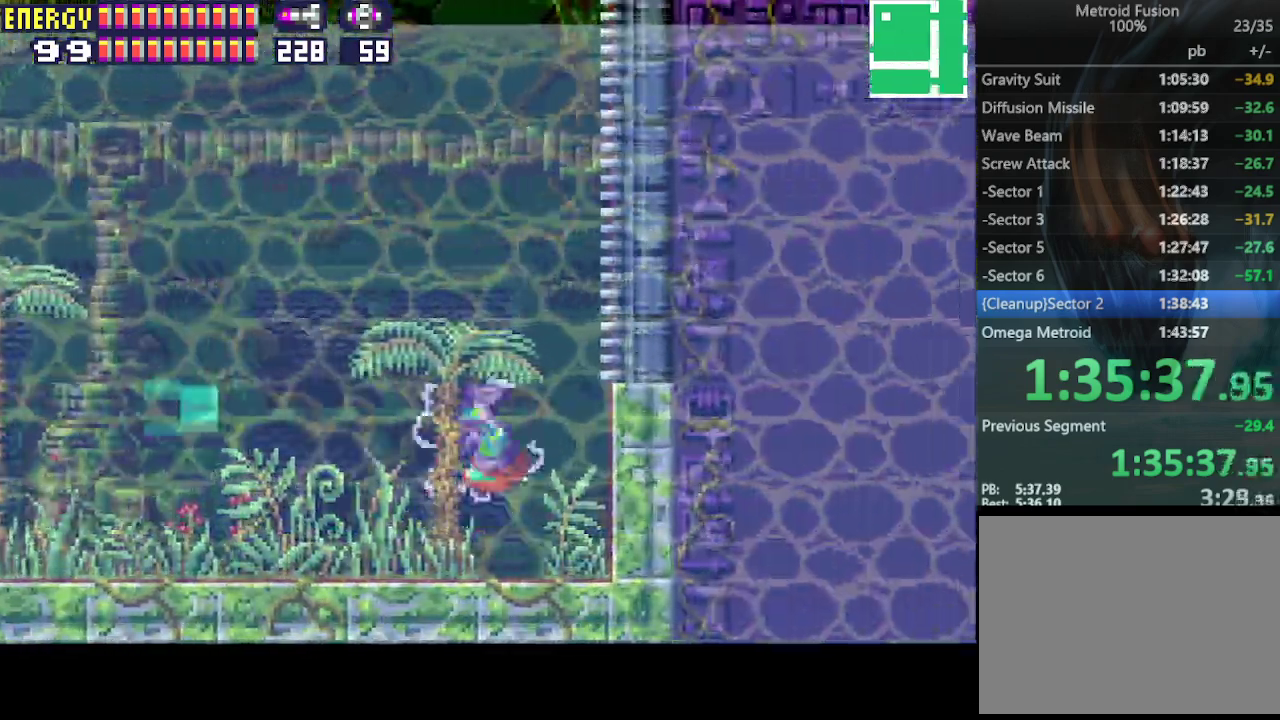
{"buttons": ["DPAD_UP", "DPAD_RIGHT"], "events": [[133, "DPAD_UP", "down"], [400, "CIRCLE", "up"]]}
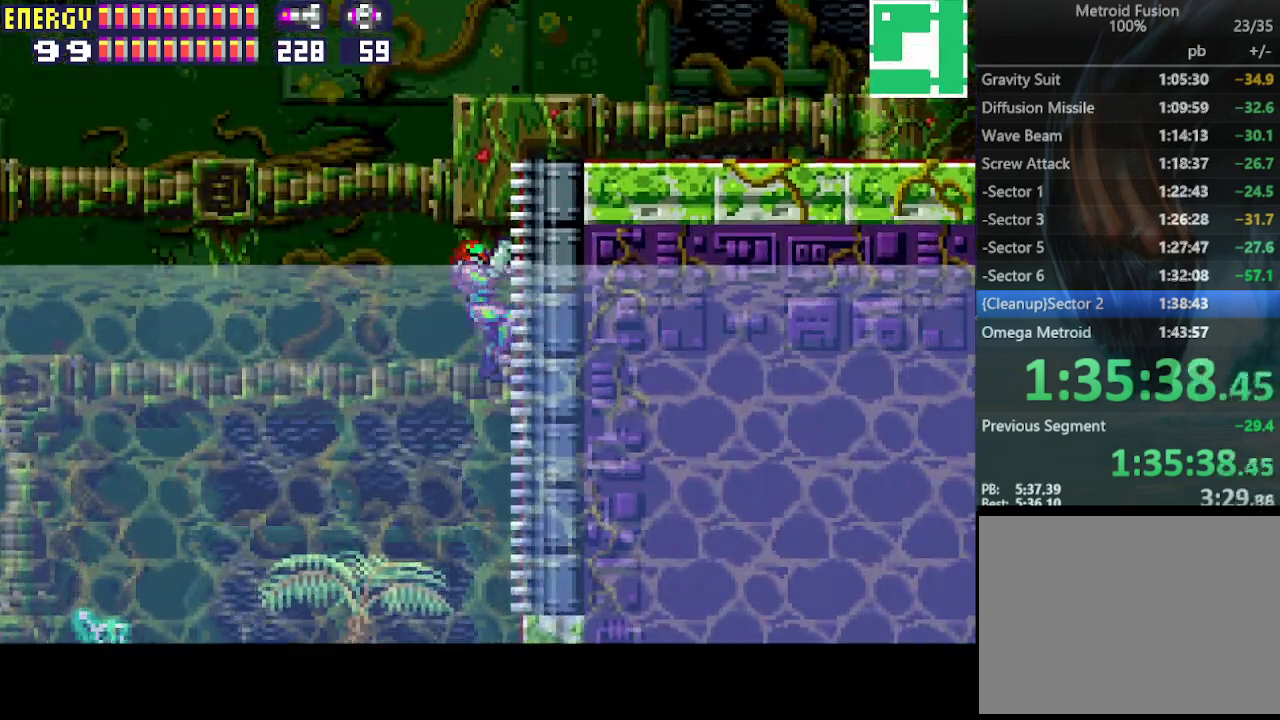
{"buttons": ["CIRCLE", "DPAD_RIGHT"], "events": [[33, "DPAD_UP", "up"], [67, "DPAD_RIGHT", "up"], [100, "DPAD_LEFT", "down"], [167, "CIRCLE", "down"], [233, "DPAD_LEFT", "up"], [300, "DPAD_RIGHT", "down"]]}
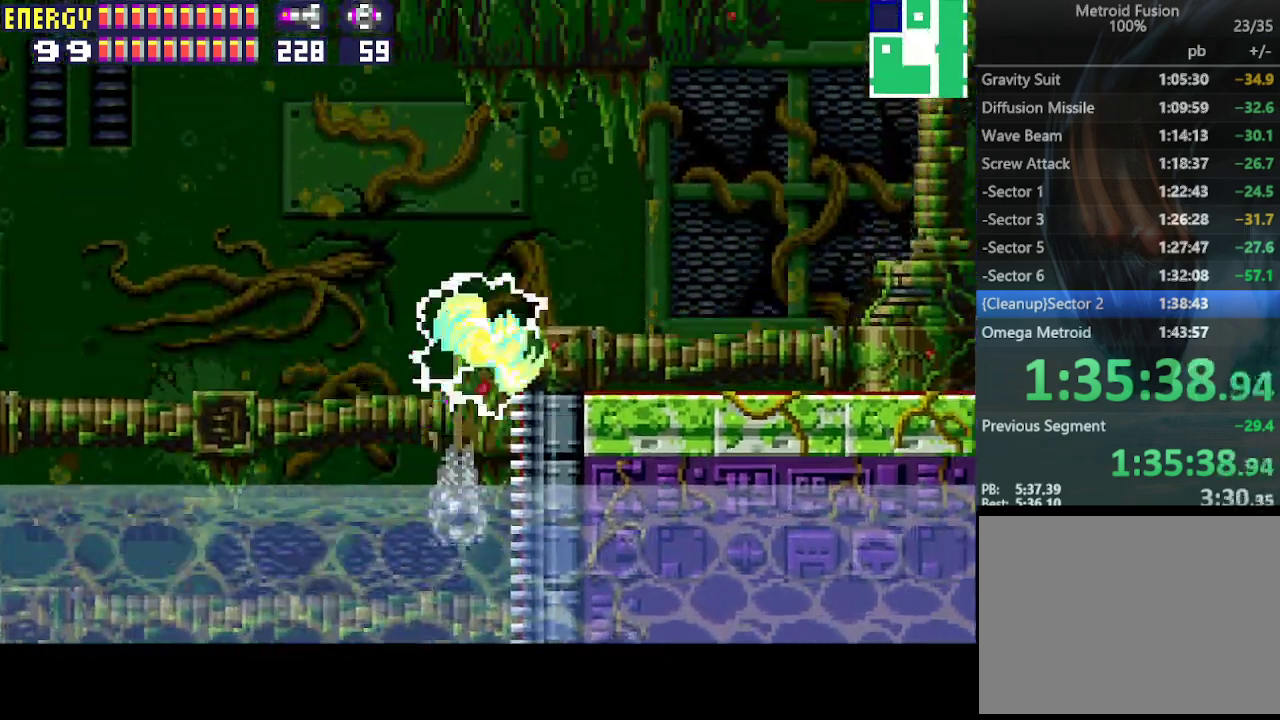
{"buttons": ["CROSS", "DPAD_RIGHT"], "events": [[100, "CIRCLE", "up"], [500, "CROSS", "down"]]}